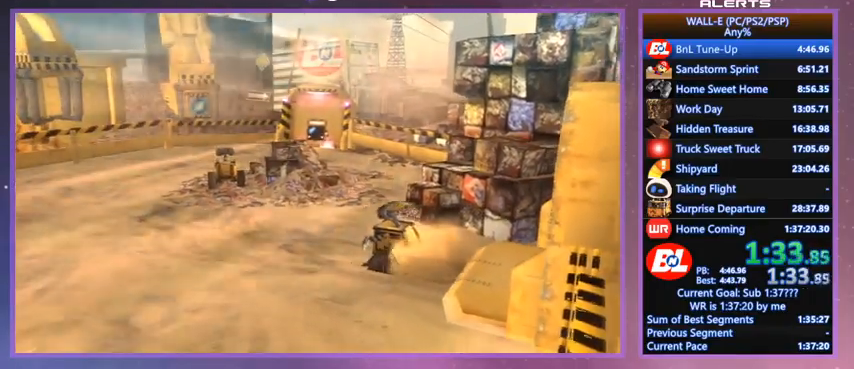
Gameplay with keyboard; each line is a JSON object with the keys held at the frame after it. "events" lists presses ("down") and releases ("up") of "a", "d", "e", "f", "g", "i", "j", "k", "l", "q", "s", "shift", "space", "v", "w" and "z" between this image and that frame as [ms after this image, input, new state], when the widget could be followed in between. No other keys are recorded. Mouse input is not recorded.
{"keys": [], "events": []}
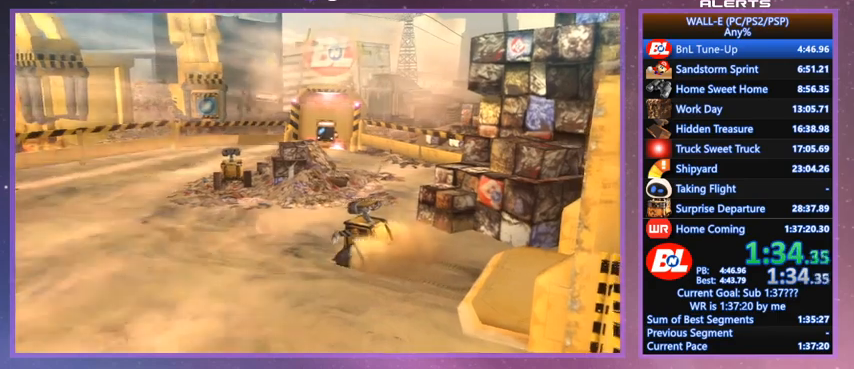
{"keys": [], "events": []}
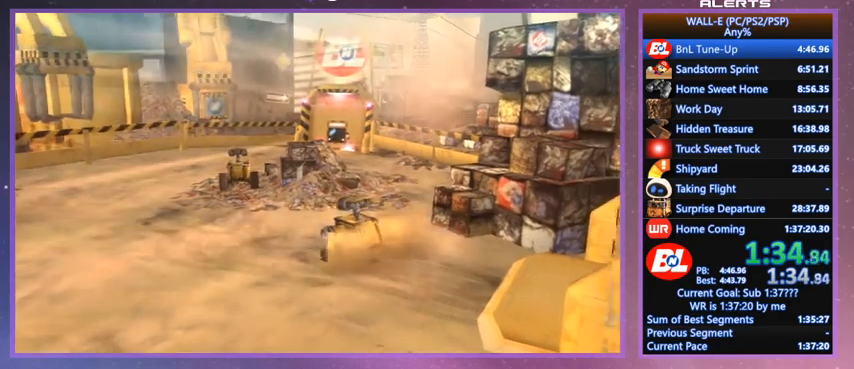
{"keys": [], "events": []}
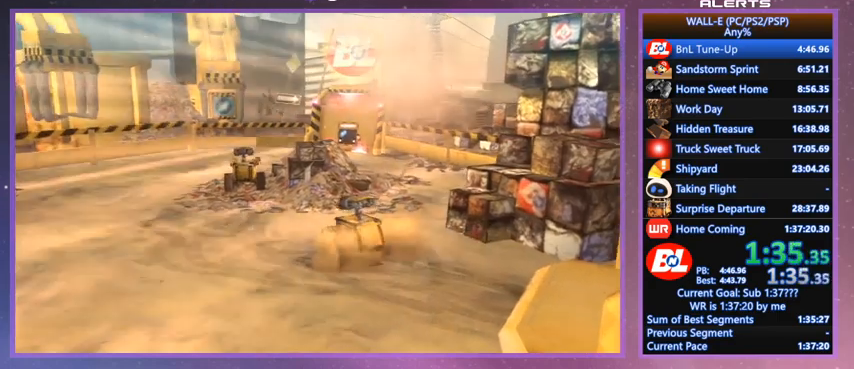
{"keys": [], "events": []}
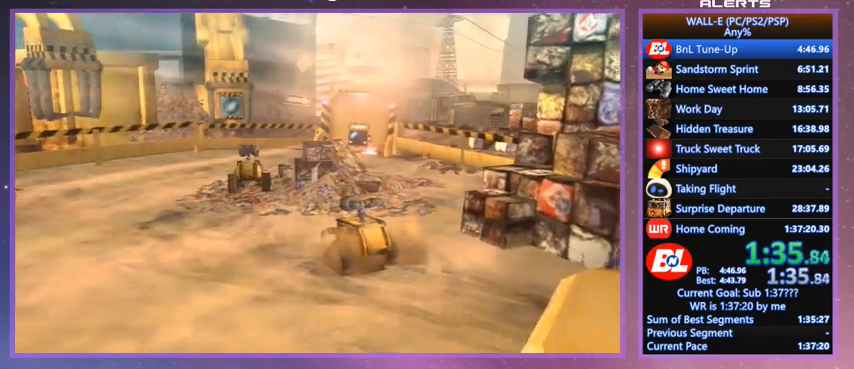
{"keys": [], "events": []}
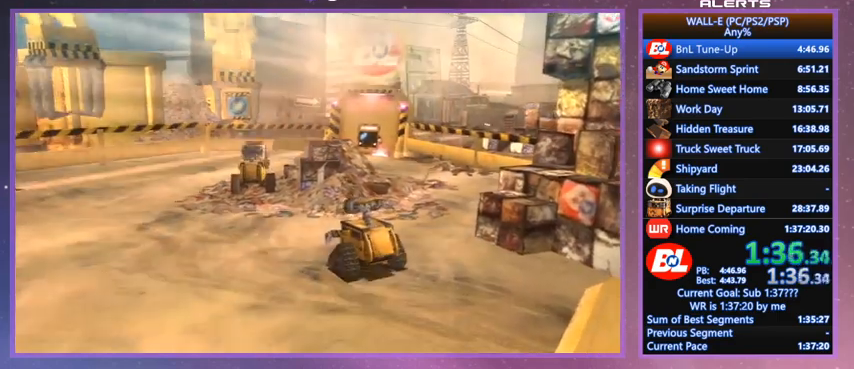
{"keys": [], "events": []}
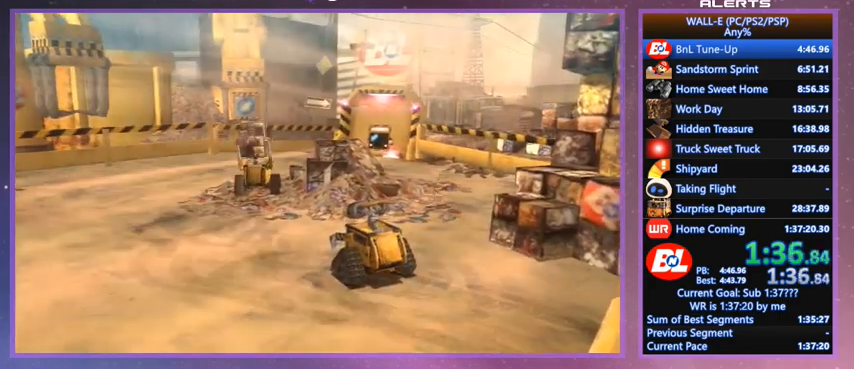
{"keys": [], "events": []}
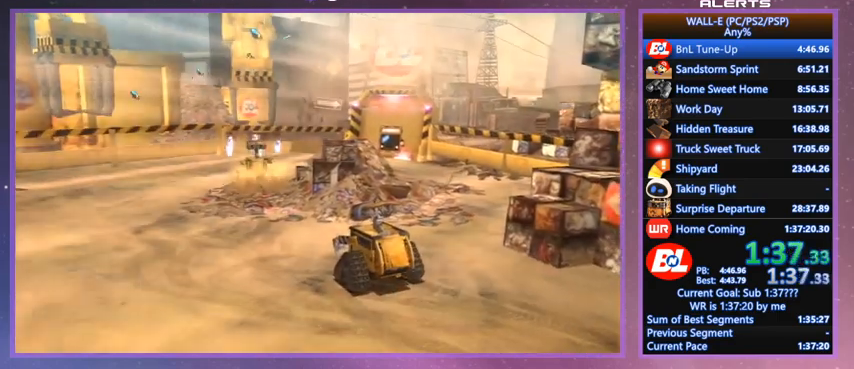
{"keys": [], "events": []}
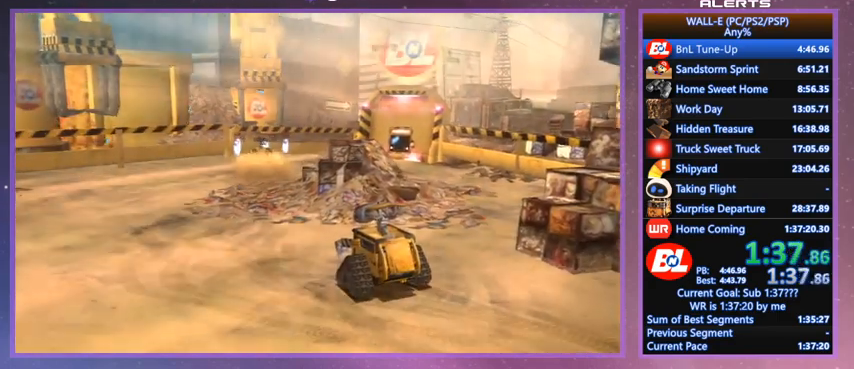
{"keys": [], "events": []}
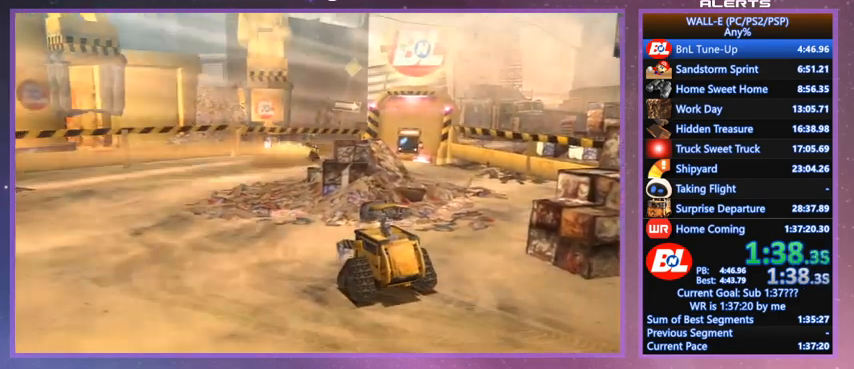
{"keys": ["d", "shift", "w"], "events": [[333, "shift", "down"], [333, "w", "down"], [400, "d", "down"]]}
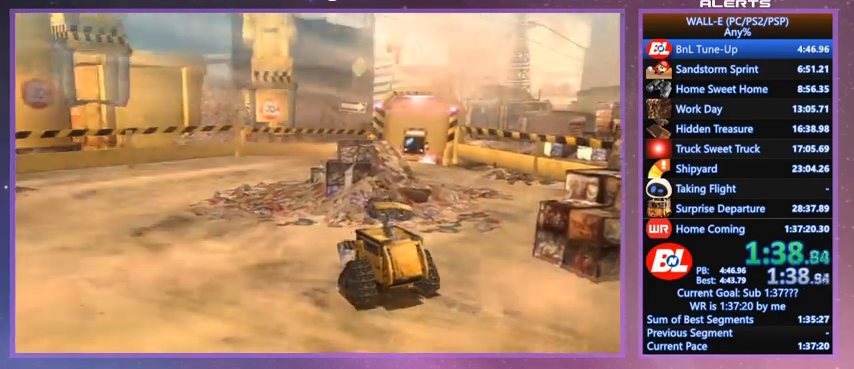
{"keys": [], "events": [[400, "d", "up"], [400, "shift", "up"], [467, "w", "up"]]}
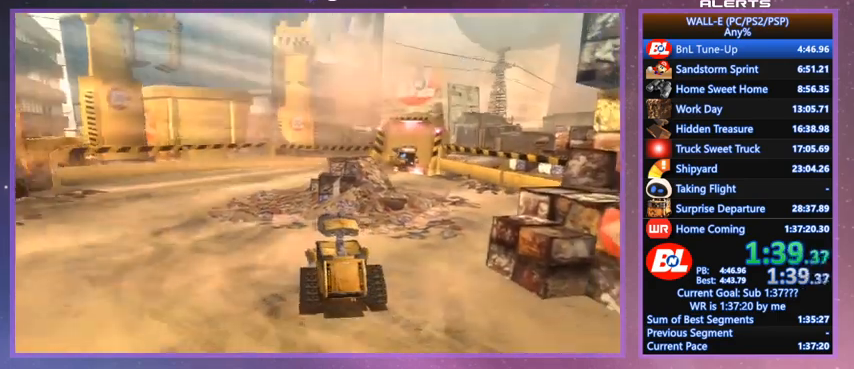
{"keys": ["d", "shift", "w"], "events": [[200, "d", "down"], [200, "shift", "down"], [200, "w", "down"]]}
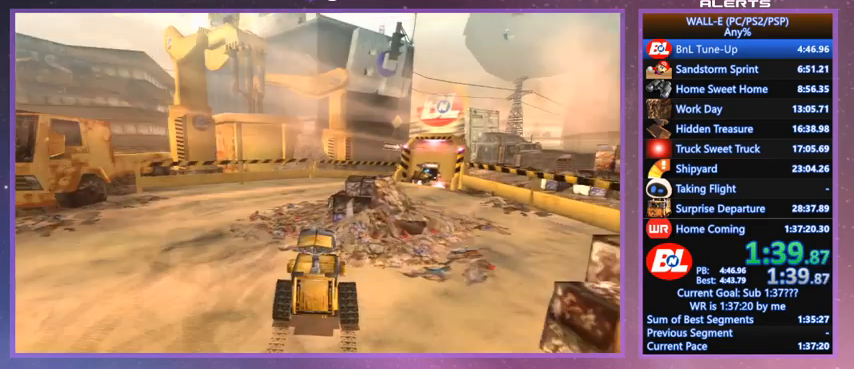
{"keys": ["d", "shift", "space", "w"], "events": [[167, "space", "down"], [200, "space", "up"], [400, "space", "down"], [433, "space", "up"], [467, "space", "down"]]}